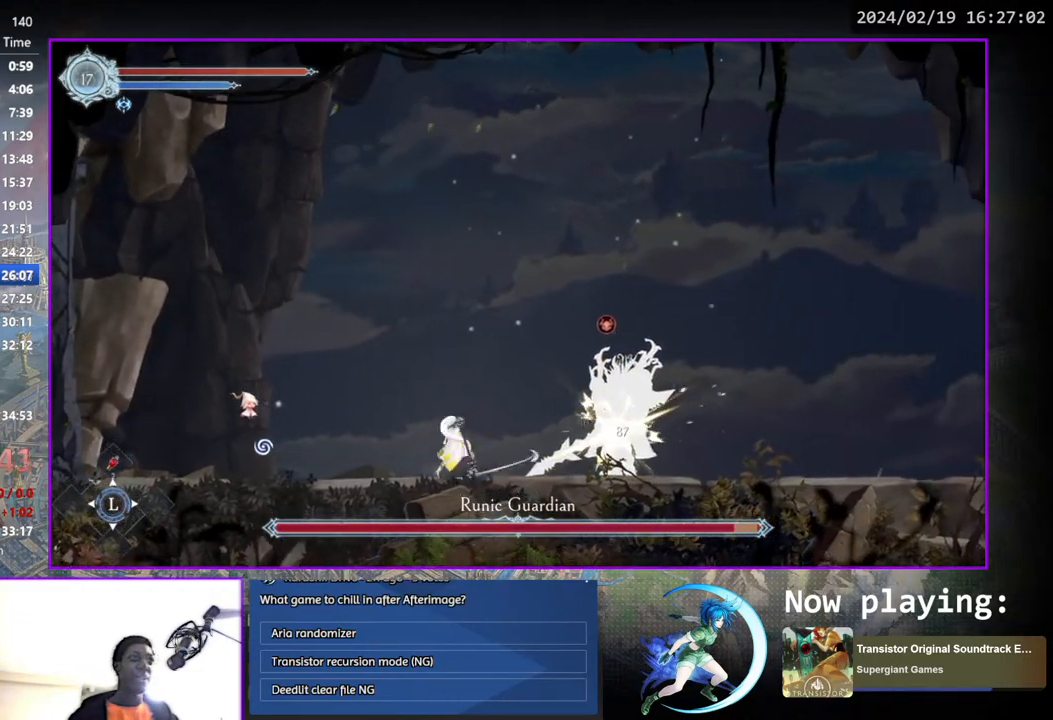
Gameplay with a controller (PlayStation layout); each line is a JSON object with the inputs held at the frame after it. "events" lists button and stick changes between this image and that frame as [ms after this image, input, new state], when the widget could be followed in between. Not read: L1 R1.
{"buttons": ["TRIANGLE"], "left_stick": "center", "right_stick": "center", "events": [[17, "DPAD_DOWN", "down"], [67, "DPAD_DOWN", "up"], [100, "TRIANGLE", "down"], [250, "TRIANGLE", "up"], [267, "DPAD_DOWN", "down"], [300, "DPAD_DOWN", "up"], [333, "TRIANGLE", "down"]]}
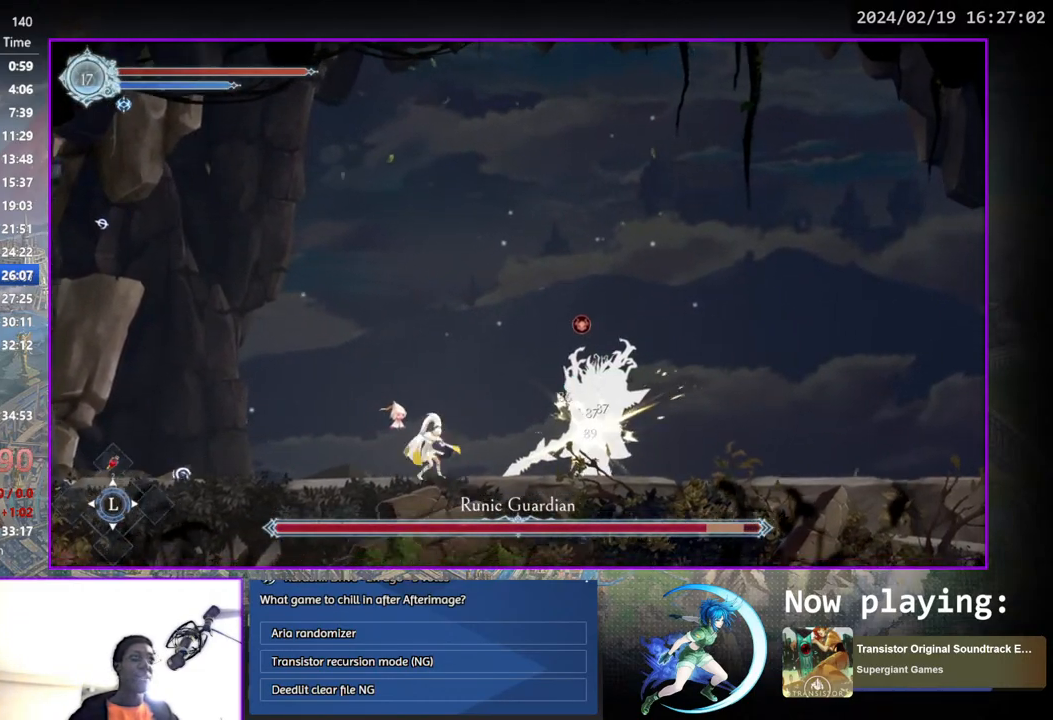
{"buttons": ["DPAD_DOWN"], "left_stick": "center", "right_stick": "center", "events": [[17, "DPAD_DOWN", "down"], [17, "TRIANGLE", "up"], [33, "DPAD_DOWN", "up"], [83, "TRIANGLE", "down"], [233, "DPAD_DOWN", "down"], [250, "TRIANGLE", "up"], [283, "DPAD_DOWN", "up"], [317, "TRIANGLE", "down"], [483, "DPAD_DOWN", "down"], [500, "TRIANGLE", "up"]]}
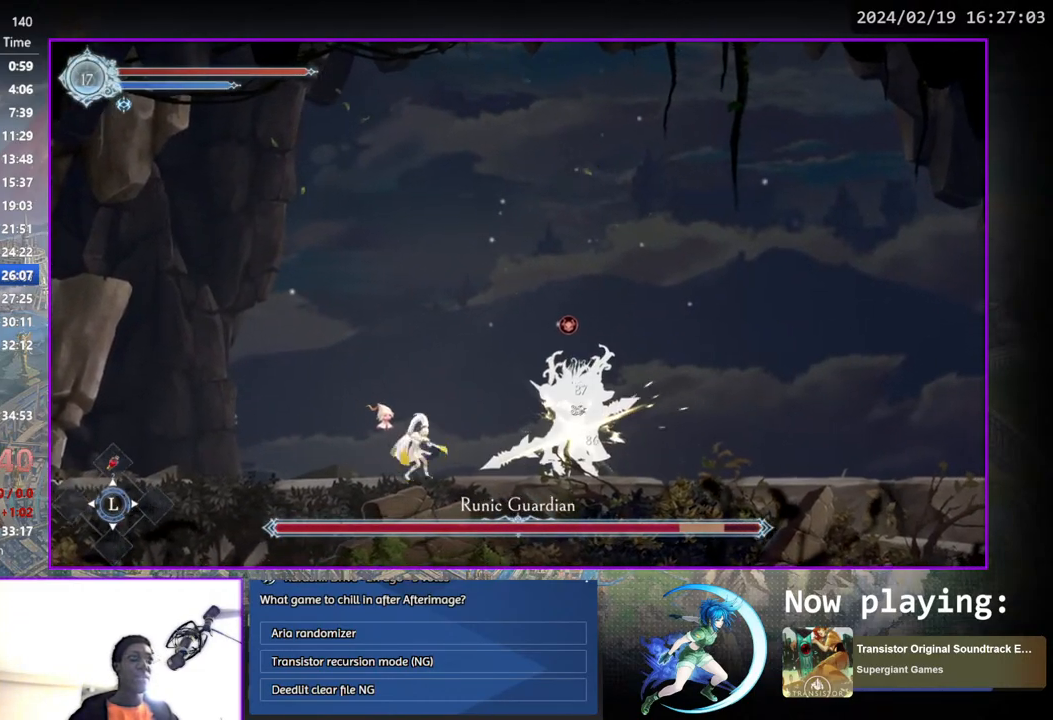
{"buttons": [], "left_stick": "center", "right_stick": "center", "events": [[33, "DPAD_DOWN", "up"], [67, "TRIANGLE", "down"], [233, "DPAD_DOWN", "down"], [233, "TRIANGLE", "up"], [283, "DPAD_DOWN", "up"], [300, "TRIANGLE", "down"], [467, "DPAD_DOWN", "down"], [483, "TRIANGLE", "up"], [500, "DPAD_DOWN", "up"]]}
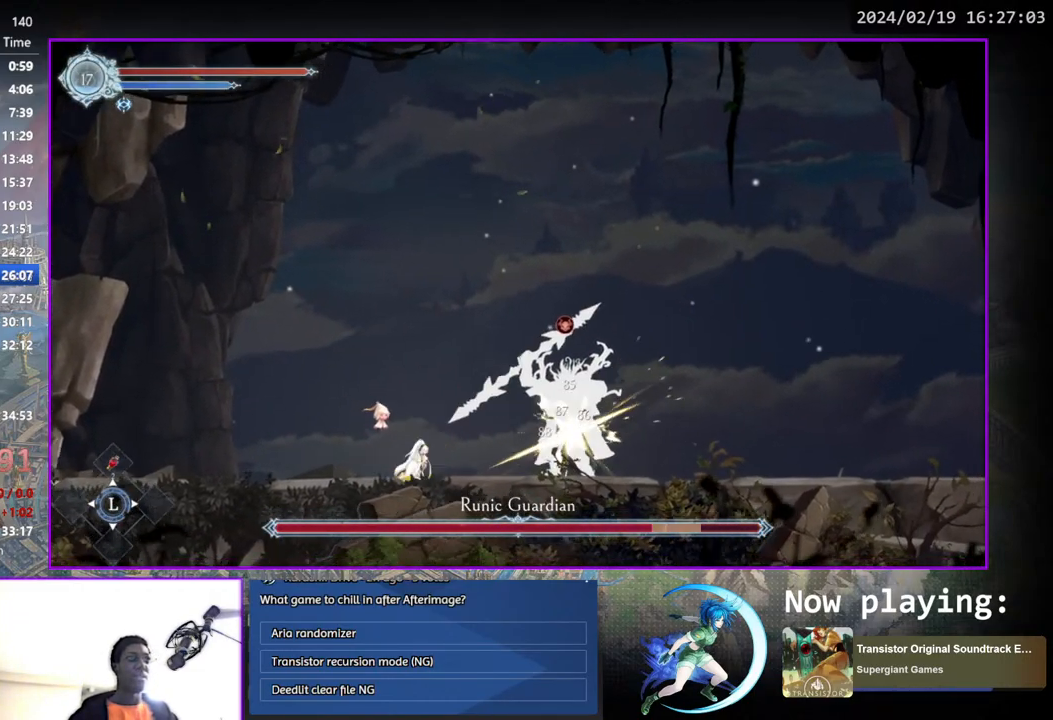
{"buttons": [], "left_stick": "center", "right_stick": "center", "events": [[33, "TRIANGLE", "down"], [200, "TRIANGLE", "up"], [217, "DPAD_DOWN", "down"], [250, "DPAD_DOWN", "up"], [267, "TRIANGLE", "down"], [433, "DPAD_DOWN", "down"], [467, "TRIANGLE", "up"], [483, "DPAD_DOWN", "up"]]}
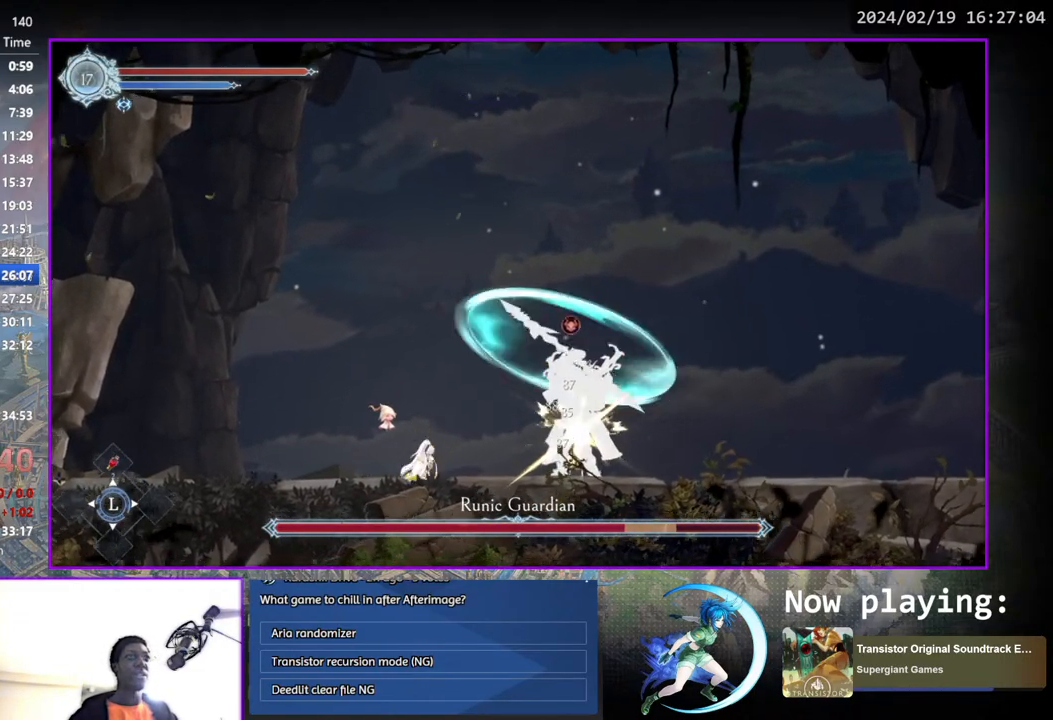
{"buttons": ["DPAD_LEFT"], "left_stick": "center", "right_stick": "center", "events": [[17, "TRIANGLE", "down"], [133, "DPAD_LEFT", "down"], [217, "TRIANGLE", "up"]]}
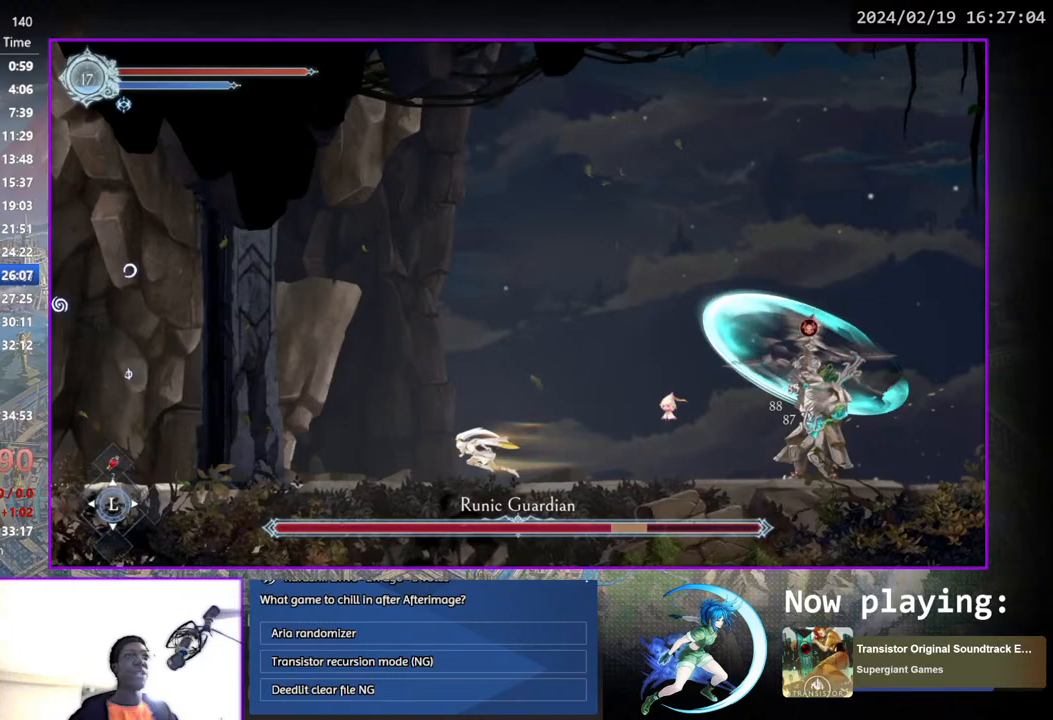
{"buttons": ["CROSS", "DPAD_LEFT"], "left_stick": "center", "right_stick": "center", "events": [[217, "CROSS", "down"], [400, "CROSS", "up"], [433, "DPAD_LEFT", "up"], [467, "CROSS", "down"], [483, "DPAD_LEFT", "down"]]}
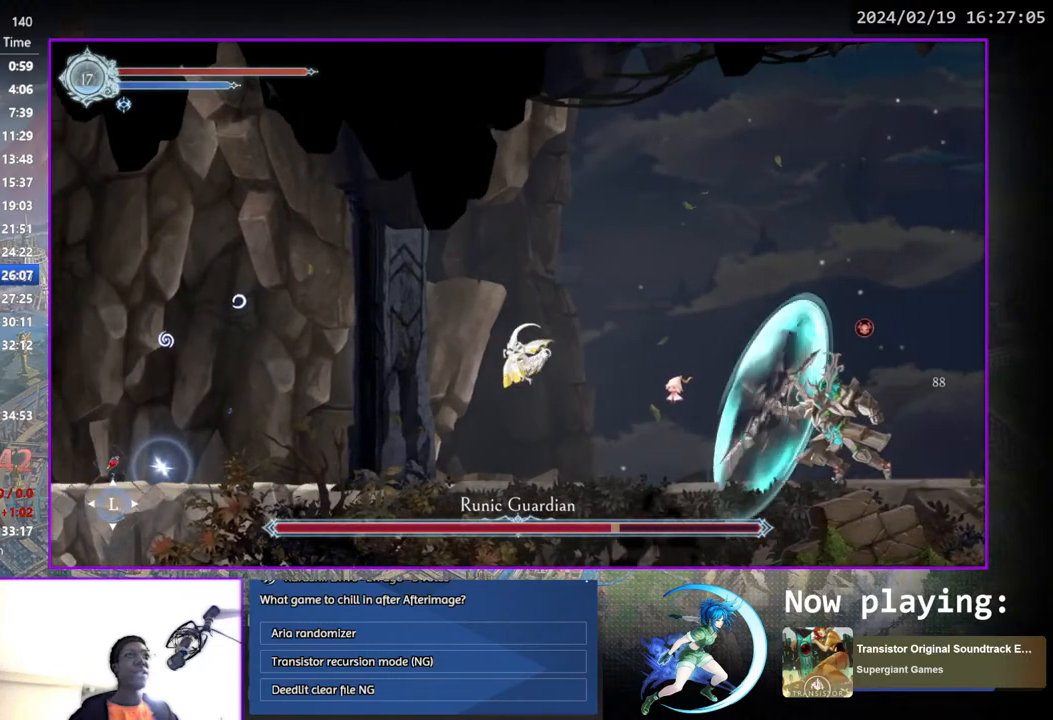
{"buttons": ["CROSS", "DPAD_RIGHT"], "left_stick": "center", "right_stick": "center", "events": [[217, "CROSS", "up"], [383, "DPAD_LEFT", "up"], [433, "CROSS", "down"], [450, "DPAD_RIGHT", "down"]]}
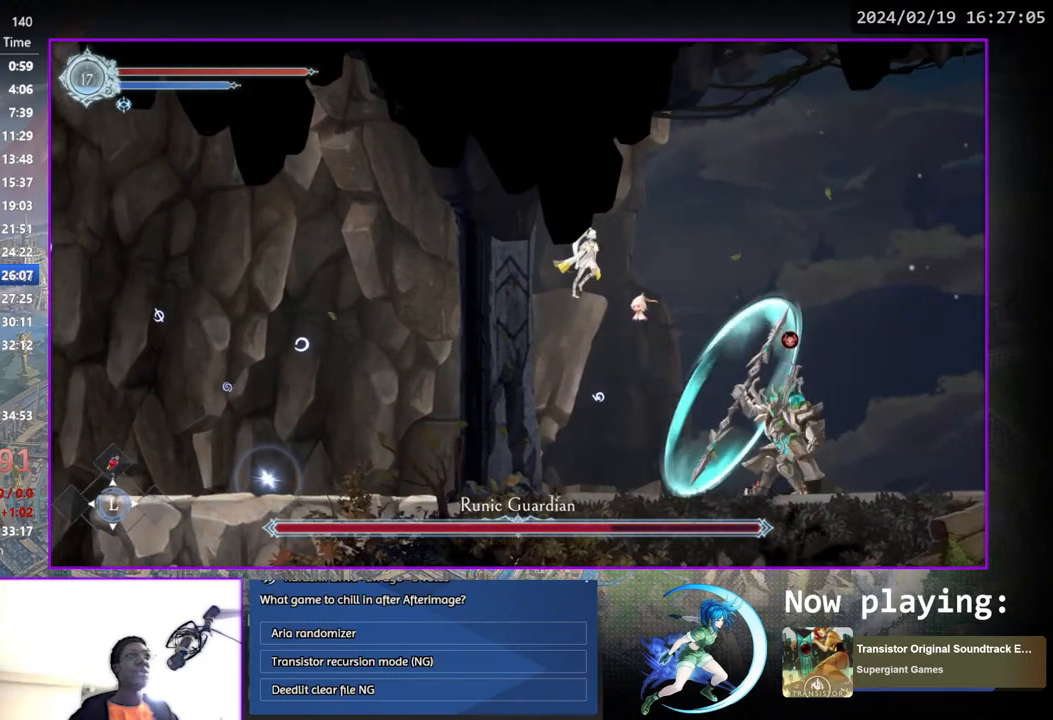
{"buttons": ["DPAD_RIGHT"], "left_stick": "center", "right_stick": "center", "events": [[150, "CROSS", "up"], [417, "DPAD_DOWN", "down"], [500, "DPAD_DOWN", "up"]]}
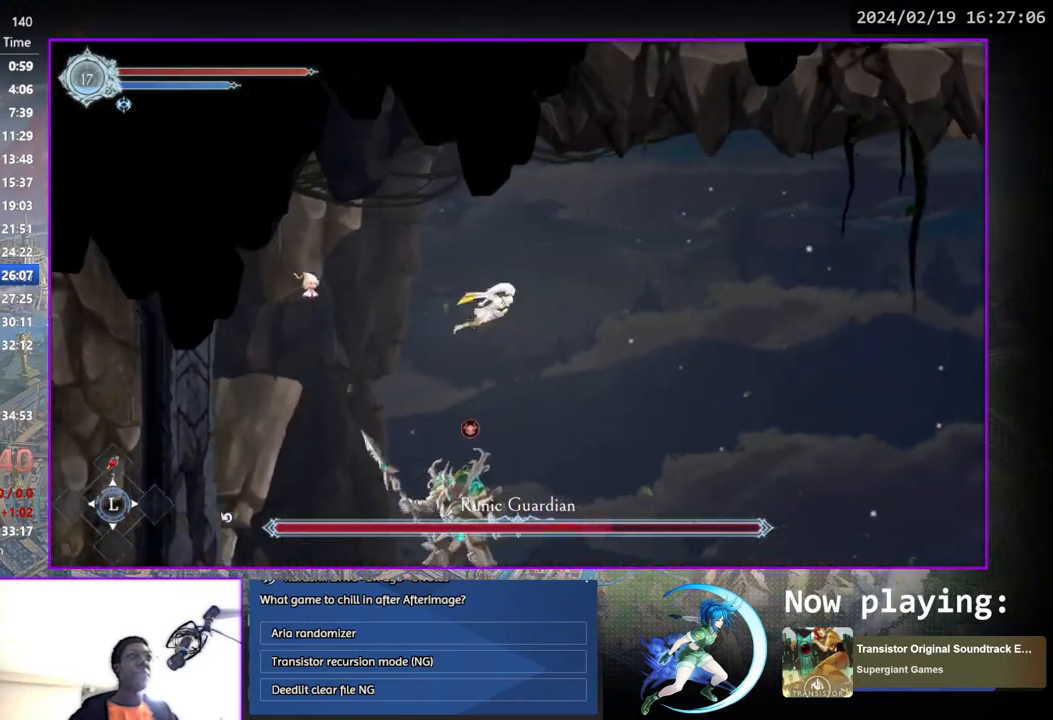
{"buttons": ["DPAD_LEFT"], "left_stick": "center", "right_stick": "center", "events": [[67, "DPAD_DOWN", "down"], [150, "CROSS", "down"], [250, "CROSS", "up"], [267, "DPAD_RIGHT", "up"], [300, "DPAD_DOWN", "up"], [467, "DPAD_LEFT", "down"]]}
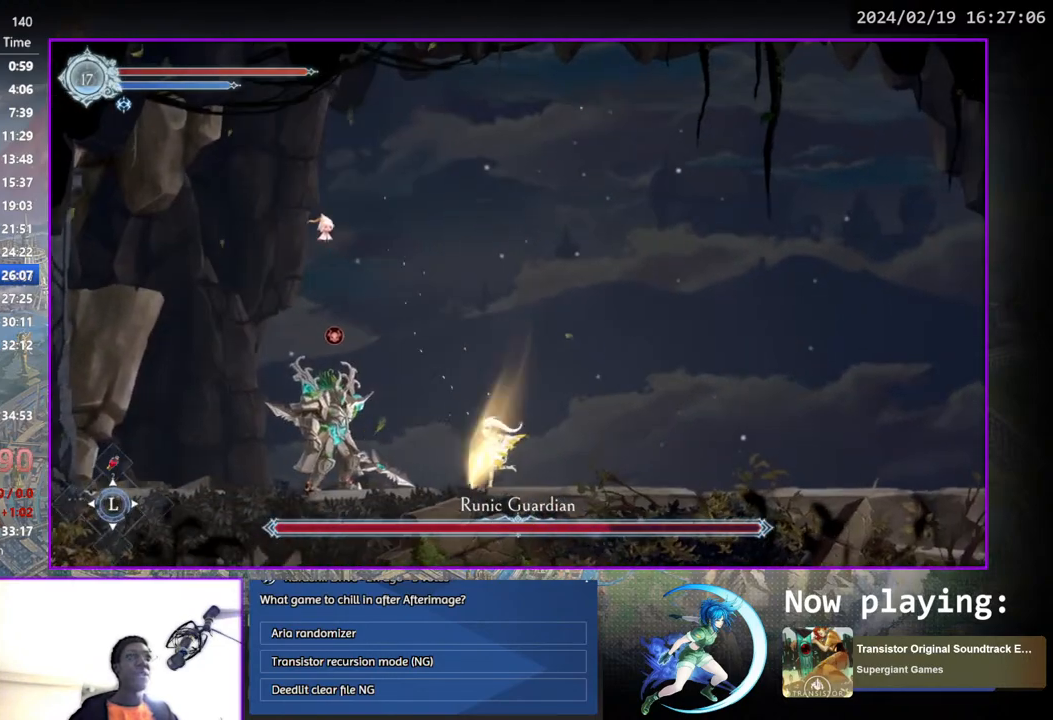
{"buttons": ["TRIANGLE"], "left_stick": "center", "right_stick": "center", "events": [[150, "DPAD_LEFT", "up"], [150, "TRIANGLE", "down"], [300, "TRIANGLE", "up"], [317, "DPAD_DOWN", "down"], [367, "DPAD_DOWN", "up"], [383, "TRIANGLE", "down"]]}
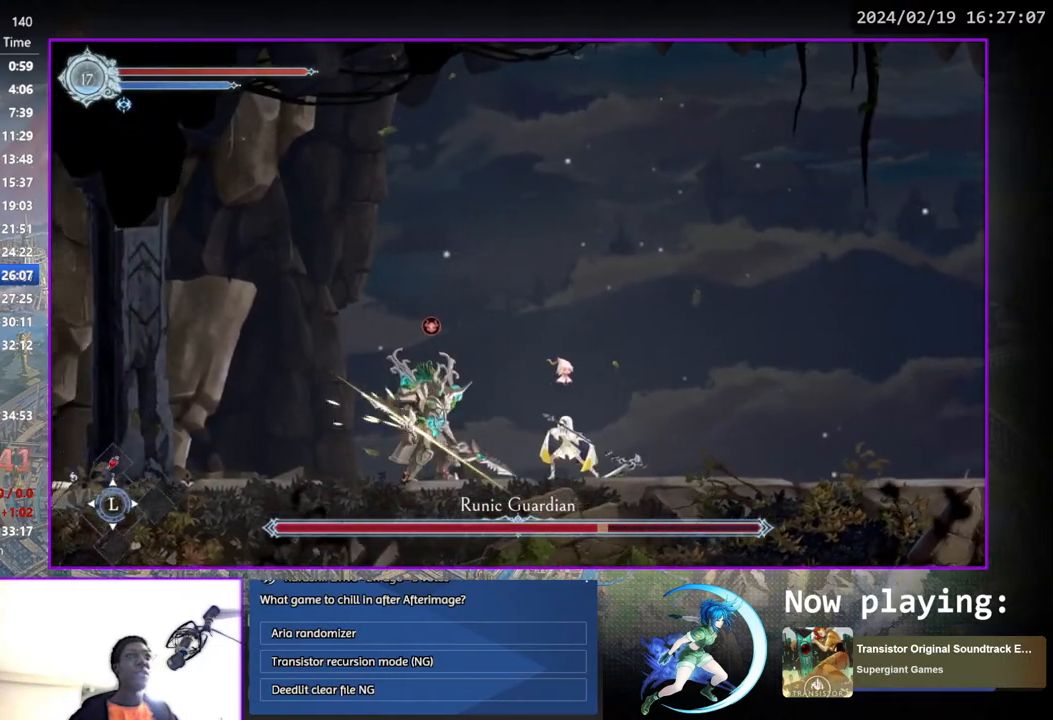
{"buttons": ["TRIANGLE"], "left_stick": "center", "right_stick": "center", "events": [[50, "DPAD_DOWN", "down"], [50, "TRIANGLE", "up"], [83, "DPAD_DOWN", "up"], [117, "TRIANGLE", "down"], [283, "DPAD_DOWN", "down"], [283, "TRIANGLE", "up"], [317, "DPAD_DOWN", "up"], [350, "TRIANGLE", "down"]]}
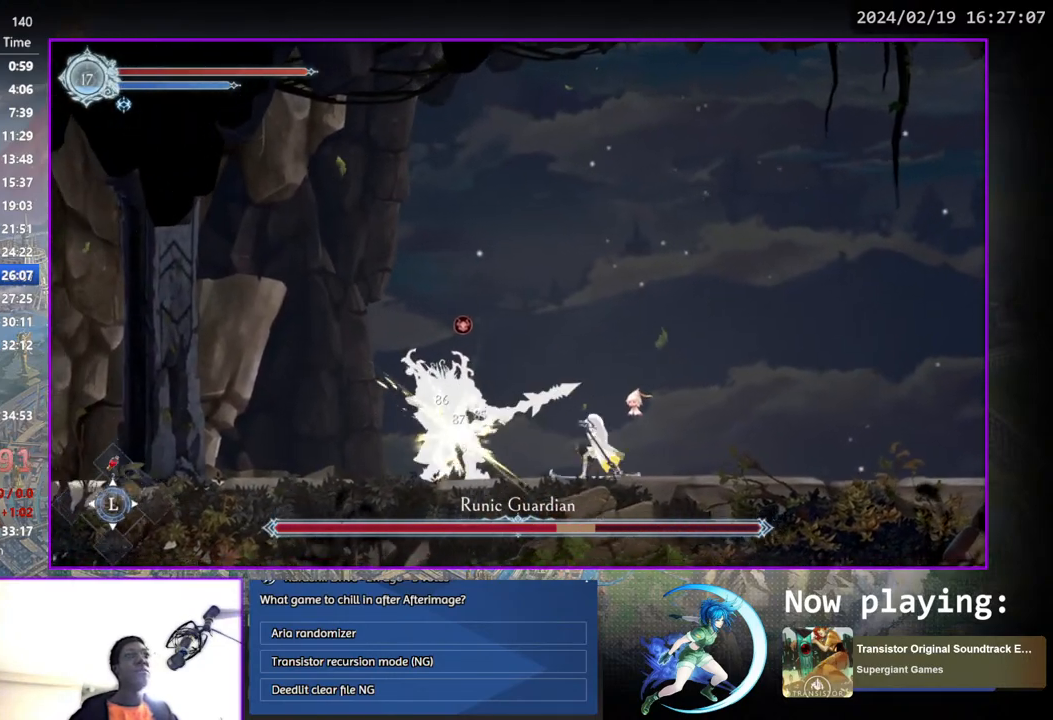
{"buttons": ["TRIANGLE", "DPAD_RIGHT"], "left_stick": "center", "right_stick": "center", "events": [[17, "DPAD_DOWN", "down"], [33, "TRIANGLE", "up"], [50, "DPAD_DOWN", "up"], [100, "TRIANGLE", "down"], [233, "DPAD_DOWN", "down"], [283, "DPAD_DOWN", "up"], [283, "TRIANGLE", "up"], [350, "TRIANGLE", "down"], [483, "DPAD_RIGHT", "down"]]}
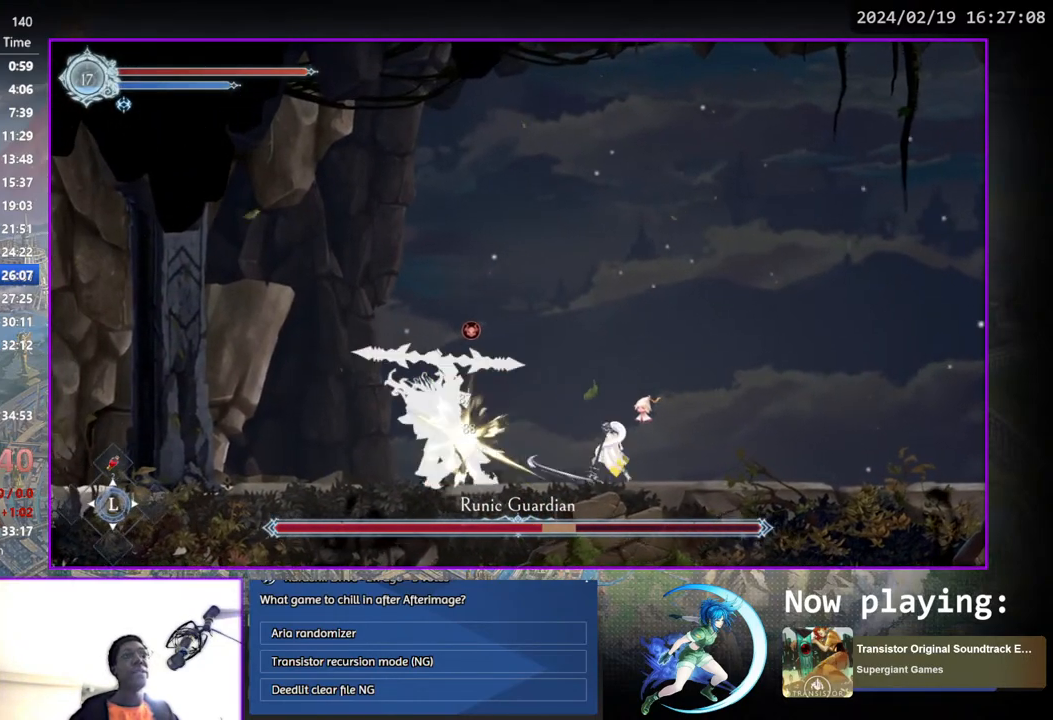
{"buttons": ["CROSS", "DPAD_LEFT"], "left_stick": "center", "right_stick": "center", "events": [[33, "TRIANGLE", "up"], [333, "DPAD_RIGHT", "up"], [417, "CROSS", "down"], [467, "DPAD_LEFT", "down"]]}
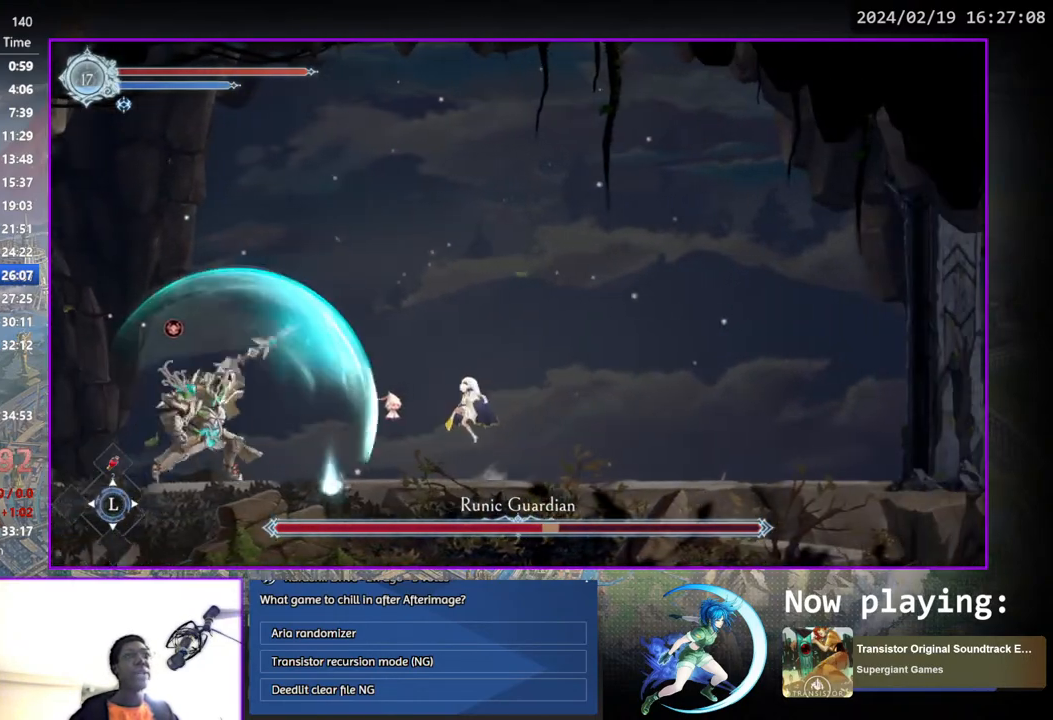
{"buttons": ["DPAD_LEFT"], "left_stick": "center", "right_stick": "center", "events": [[17, "CROSS", "up"], [133, "TRIANGLE", "down"], [283, "TRIANGLE", "up"]]}
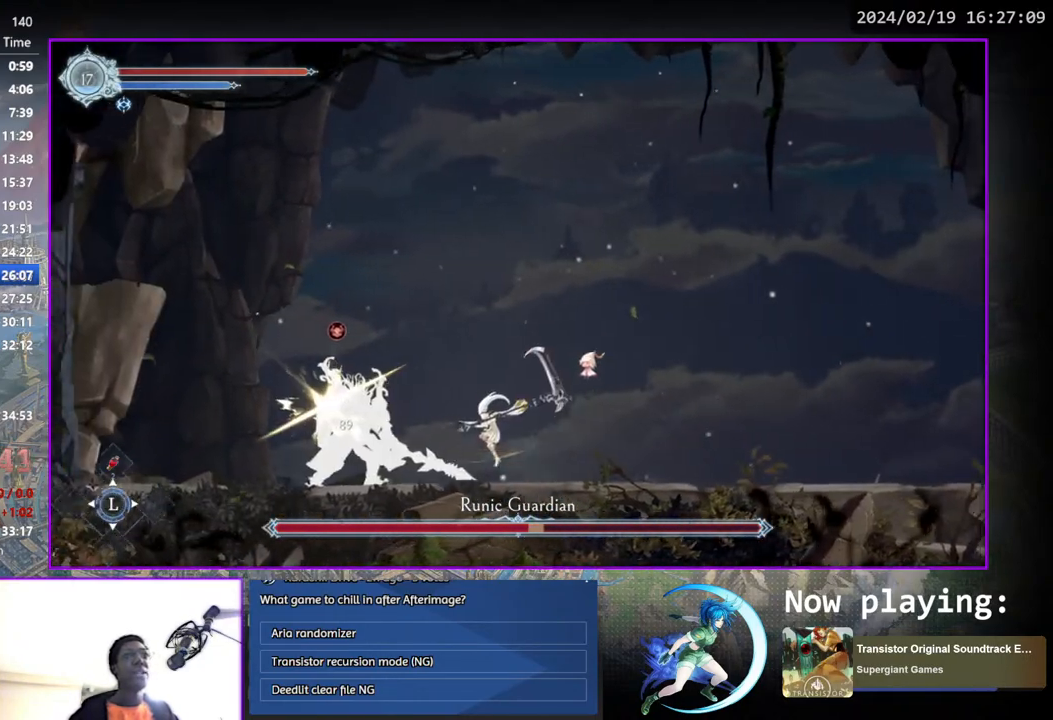
{"buttons": ["TRIANGLE", "DPAD_DOWN"], "left_stick": "center", "right_stick": "center", "events": [[67, "DPAD_LEFT", "up"], [100, "TRIANGLE", "down"], [250, "DPAD_DOWN", "down"], [267, "TRIANGLE", "up"], [283, "DPAD_DOWN", "up"], [333, "TRIANGLE", "down"], [483, "DPAD_DOWN", "down"]]}
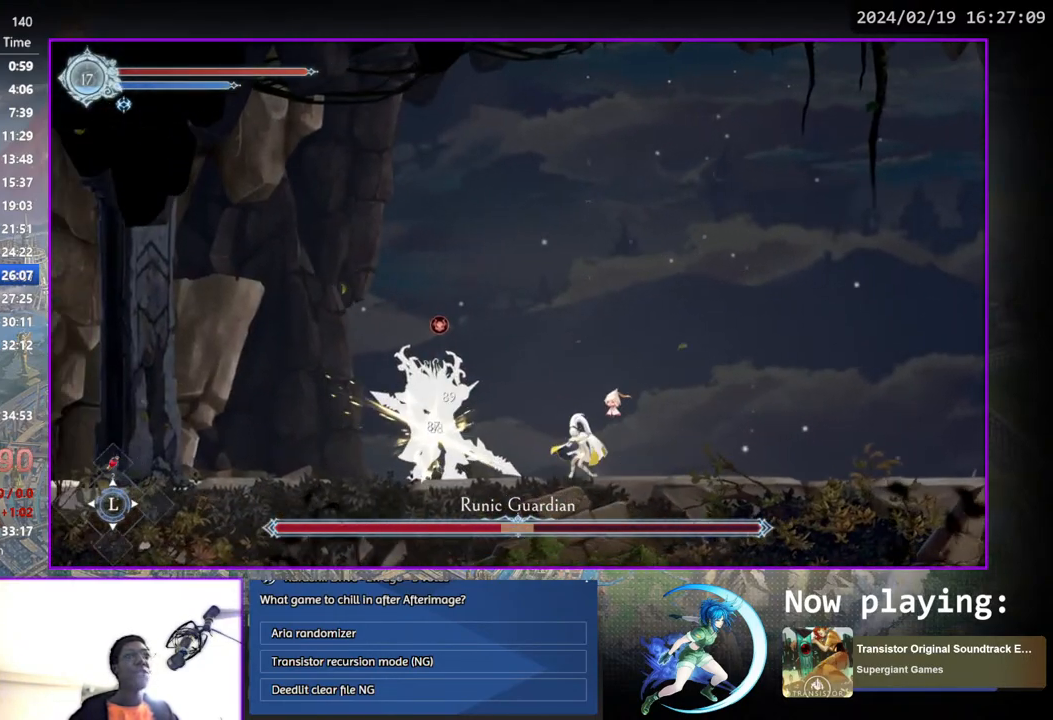
{"buttons": ["DPAD_DOWN"], "left_stick": "center", "right_stick": "center", "events": [[17, "TRIANGLE", "up"], [33, "DPAD_DOWN", "up"], [83, "TRIANGLE", "down"], [217, "DPAD_DOWN", "down"], [250, "TRIANGLE", "up"], [283, "DPAD_DOWN", "up"], [317, "TRIANGLE", "down"], [483, "DPAD_DOWN", "down"], [483, "TRIANGLE", "up"]]}
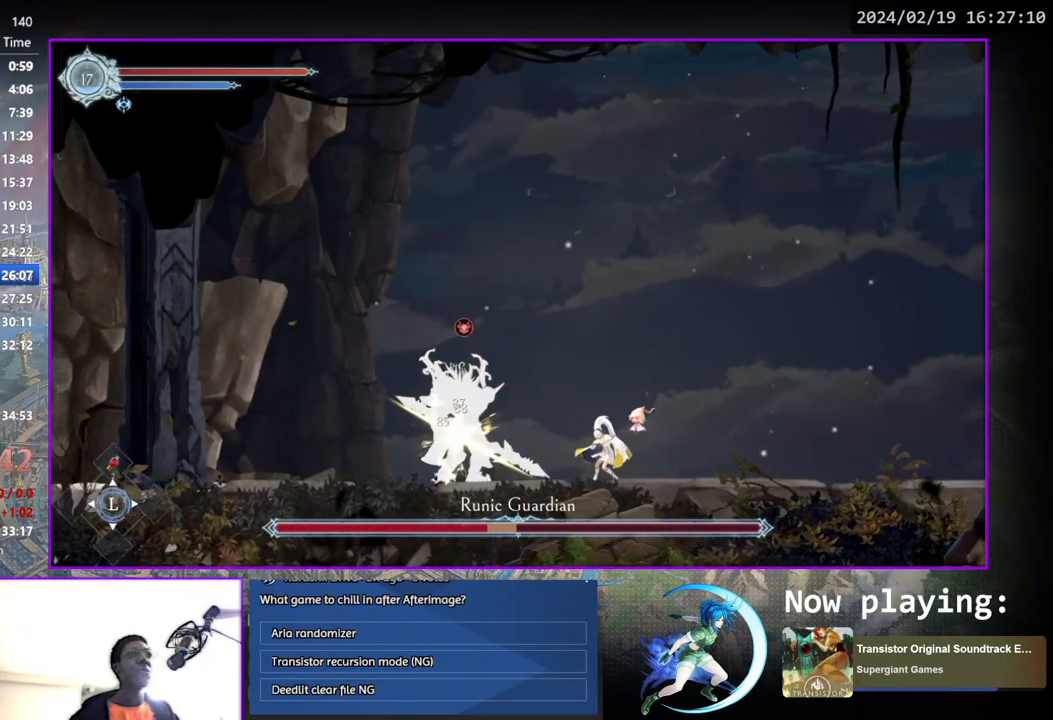
{"buttons": [], "left_stick": "center", "right_stick": "center", "events": [[33, "DPAD_DOWN", "up"], [33, "TRIANGLE", "down"], [217, "TRIANGLE", "up"], [233, "DPAD_DOWN", "down"], [283, "DPAD_DOWN", "up"], [300, "TRIANGLE", "down"], [467, "DPAD_DOWN", "down"], [483, "TRIANGLE", "up"], [500, "DPAD_DOWN", "up"]]}
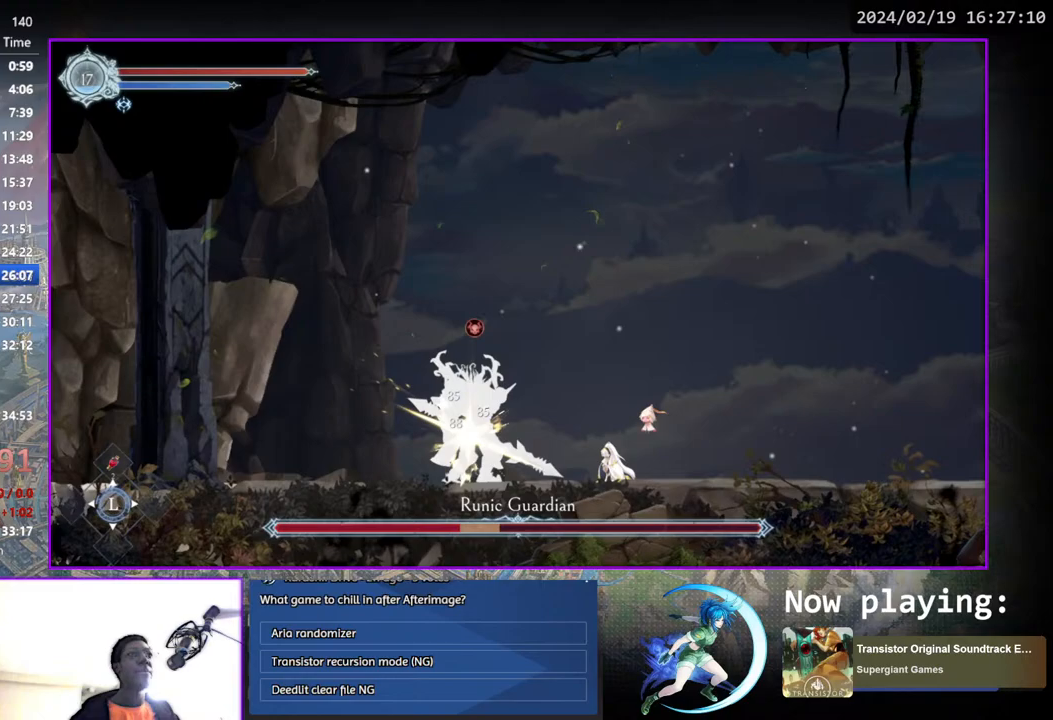
{"buttons": [], "left_stick": "center", "right_stick": "center", "events": [[33, "TRIANGLE", "down"], [217, "DPAD_DOWN", "down"], [217, "TRIANGLE", "up"], [250, "DPAD_DOWN", "up"], [283, "TRIANGLE", "down"], [450, "TRIANGLE", "up"], [467, "DPAD_DOWN", "down"], [483, "DPAD_DOWN", "up"]]}
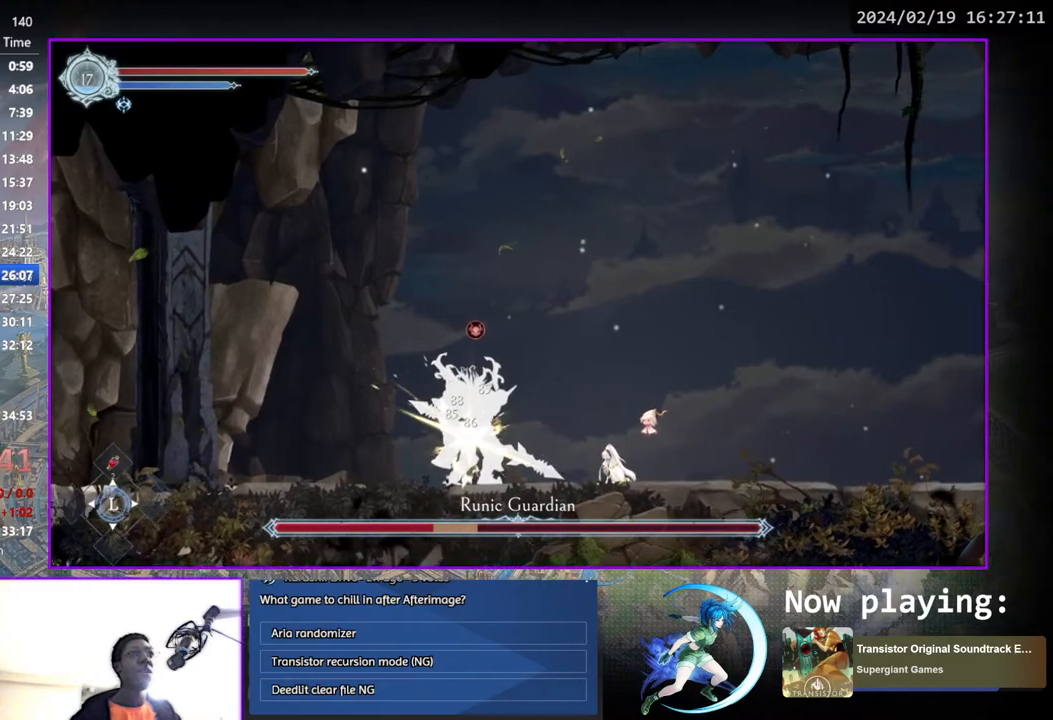
{"buttons": [], "left_stick": "center", "right_stick": "center", "events": [[50, "TRIANGLE", "down"], [200, "DPAD_DOWN", "down"], [200, "TRIANGLE", "up"], [250, "DPAD_DOWN", "up"], [283, "TRIANGLE", "down"], [417, "TRIANGLE", "up"], [450, "DPAD_DOWN", "down"], [500, "DPAD_DOWN", "up"]]}
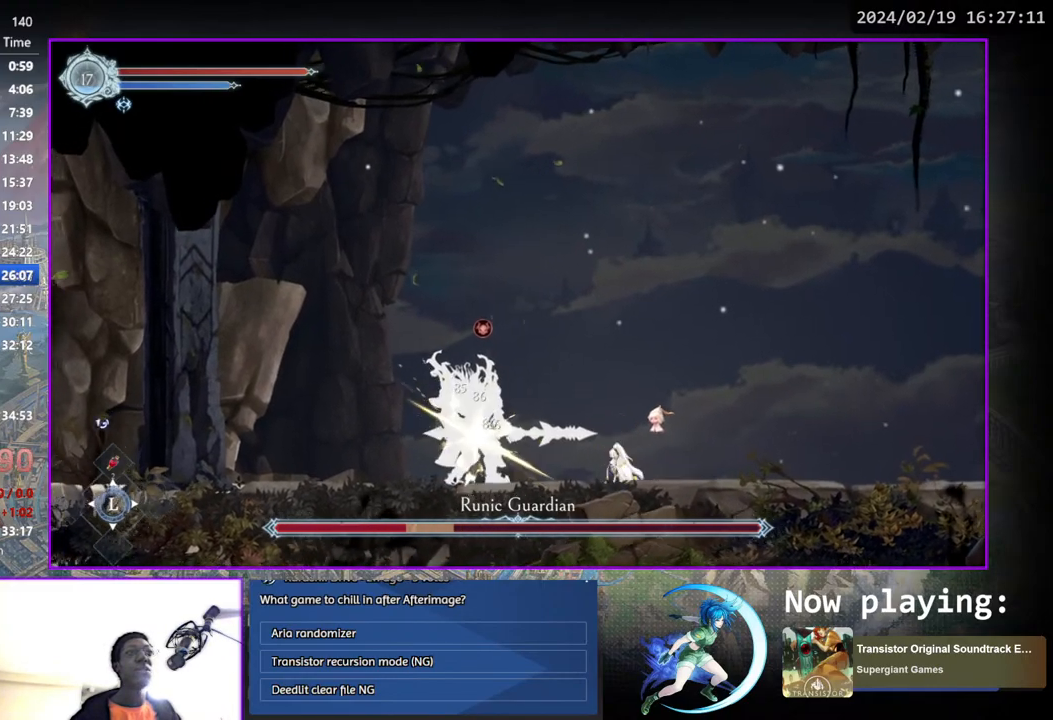
{"buttons": ["DPAD_RIGHT"], "left_stick": "center", "right_stick": "center", "events": [[17, "TRIANGLE", "down"], [183, "DPAD_DOWN", "down"], [183, "TRIANGLE", "up"], [233, "DPAD_DOWN", "up"], [250, "TRIANGLE", "down"], [417, "DPAD_RIGHT", "down"], [417, "TRIANGLE", "up"]]}
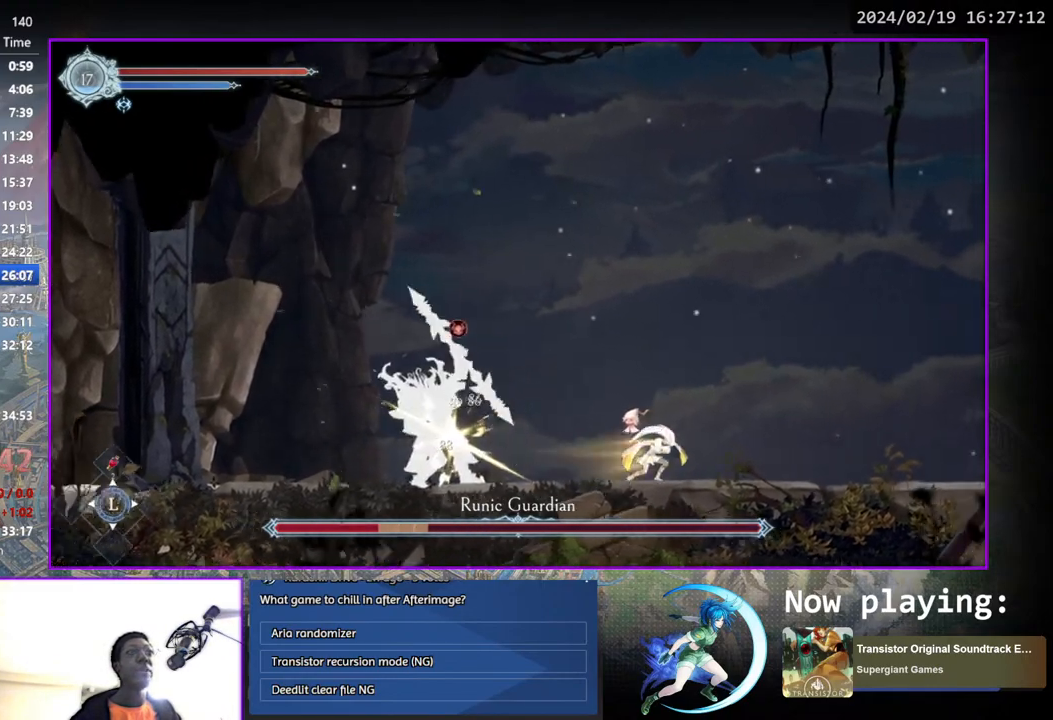
{"buttons": [], "left_stick": "center", "right_stick": "center", "events": [[217, "DPAD_RIGHT", "up"]]}
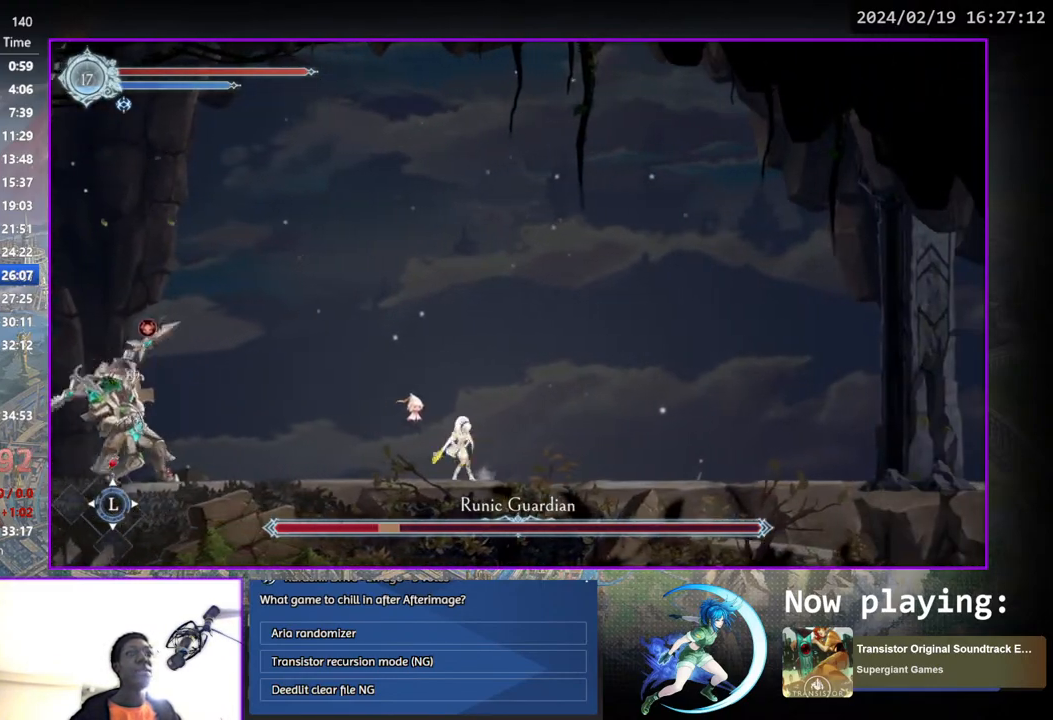
{"buttons": ["DPAD_LEFT"], "left_stick": "center", "right_stick": "center", "events": [[50, "DPAD_LEFT", "down"], [67, "CROSS", "down"], [150, "CROSS", "up"], [267, "TRIANGLE", "down"], [433, "TRIANGLE", "up"]]}
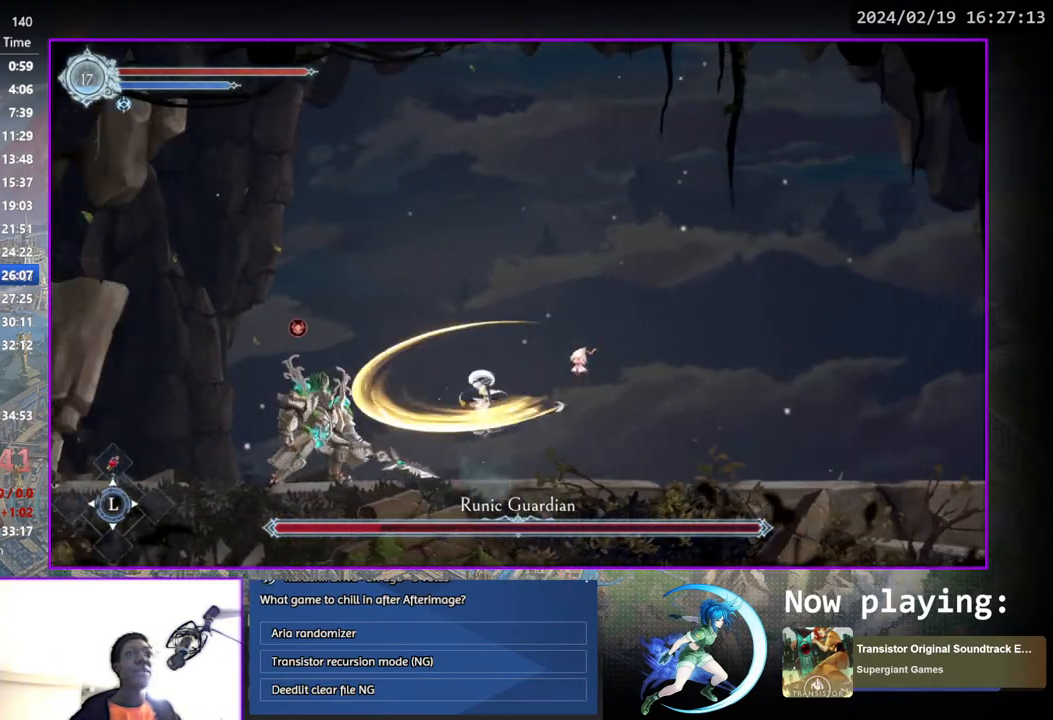
{"buttons": ["TRIANGLE"], "left_stick": "center", "right_stick": "center", "events": [[167, "DPAD_LEFT", "up"], [233, "TRIANGLE", "down"], [400, "DPAD_DOWN", "down"], [400, "TRIANGLE", "up"], [433, "DPAD_DOWN", "up"], [483, "TRIANGLE", "down"]]}
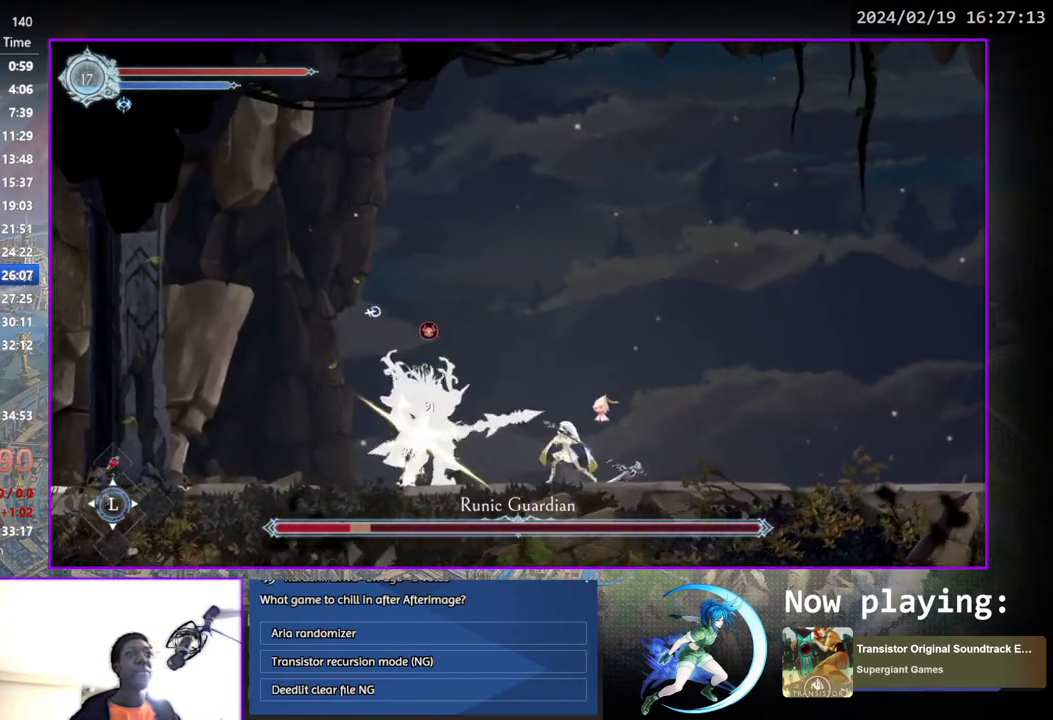
{"buttons": ["TRIANGLE"], "left_stick": "center", "right_stick": "center", "events": [[133, "DPAD_DOWN", "down"], [150, "TRIANGLE", "up"], [167, "DPAD_DOWN", "up"], [217, "TRIANGLE", "down"], [367, "DPAD_DOWN", "down"], [383, "TRIANGLE", "up"], [400, "DPAD_DOWN", "up"], [450, "TRIANGLE", "down"]]}
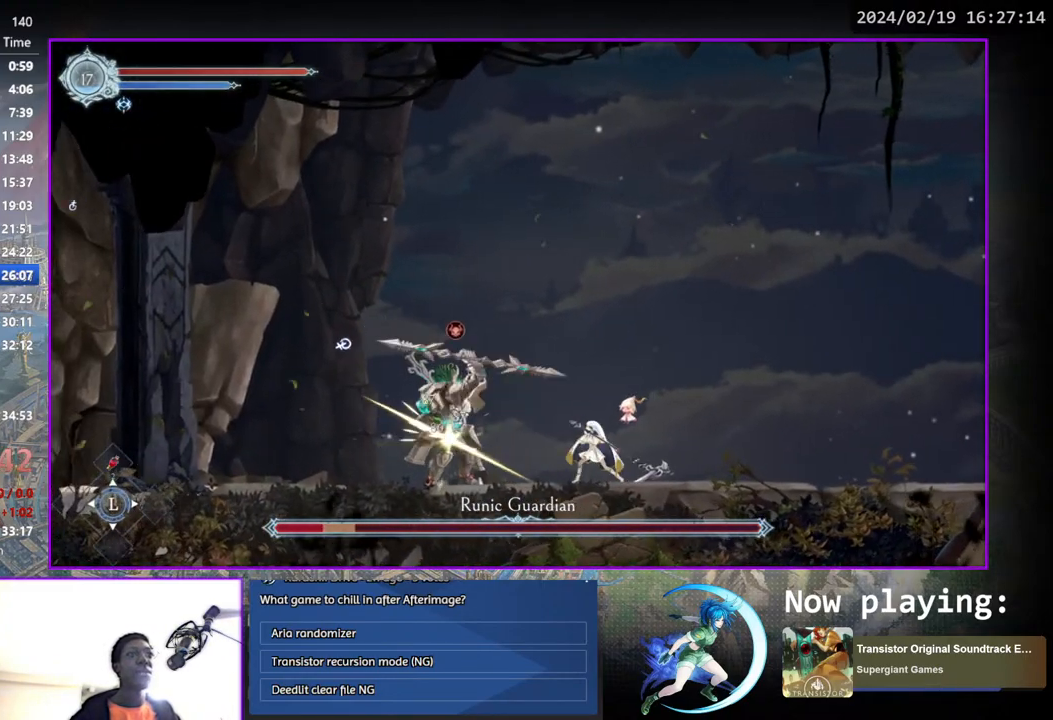
{"buttons": ["TRIANGLE"], "left_stick": "center", "right_stick": "center", "events": [[117, "DPAD_DOWN", "down"], [133, "TRIANGLE", "up"], [150, "DPAD_DOWN", "up"], [183, "TRIANGLE", "down"], [317, "DPAD_DOWN", "down"], [367, "TRIANGLE", "up"], [383, "DPAD_DOWN", "up"], [417, "TRIANGLE", "down"]]}
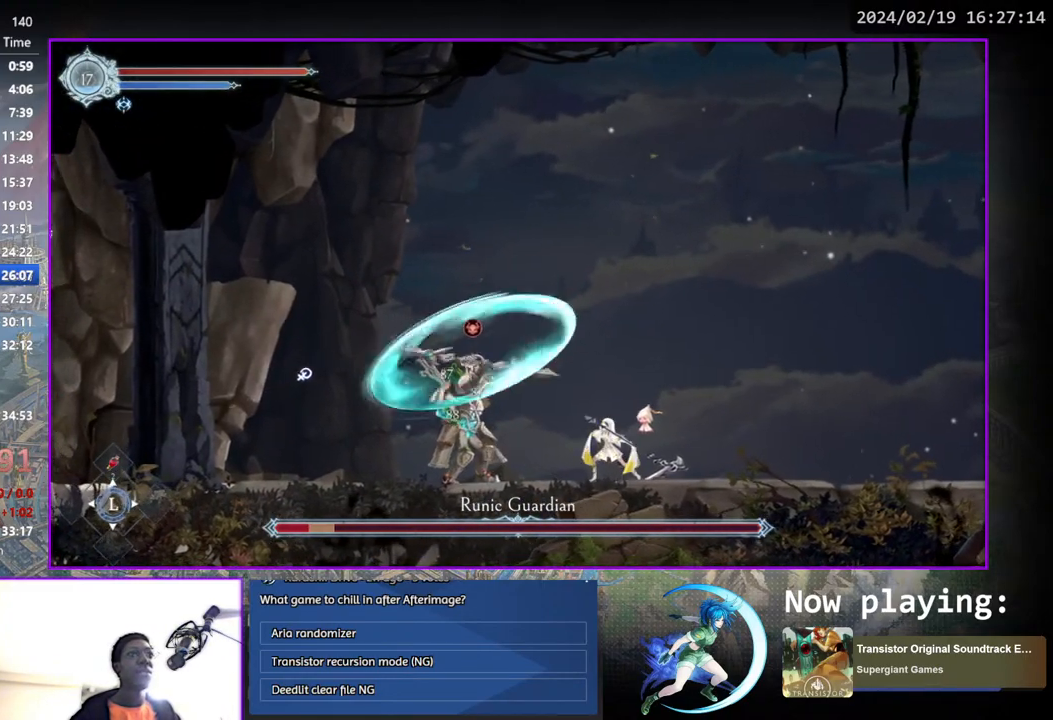
{"buttons": ["DPAD_RIGHT"], "left_stick": "center", "right_stick": "center", "events": [[83, "DPAD_RIGHT", "down"], [100, "TRIANGLE", "up"]]}
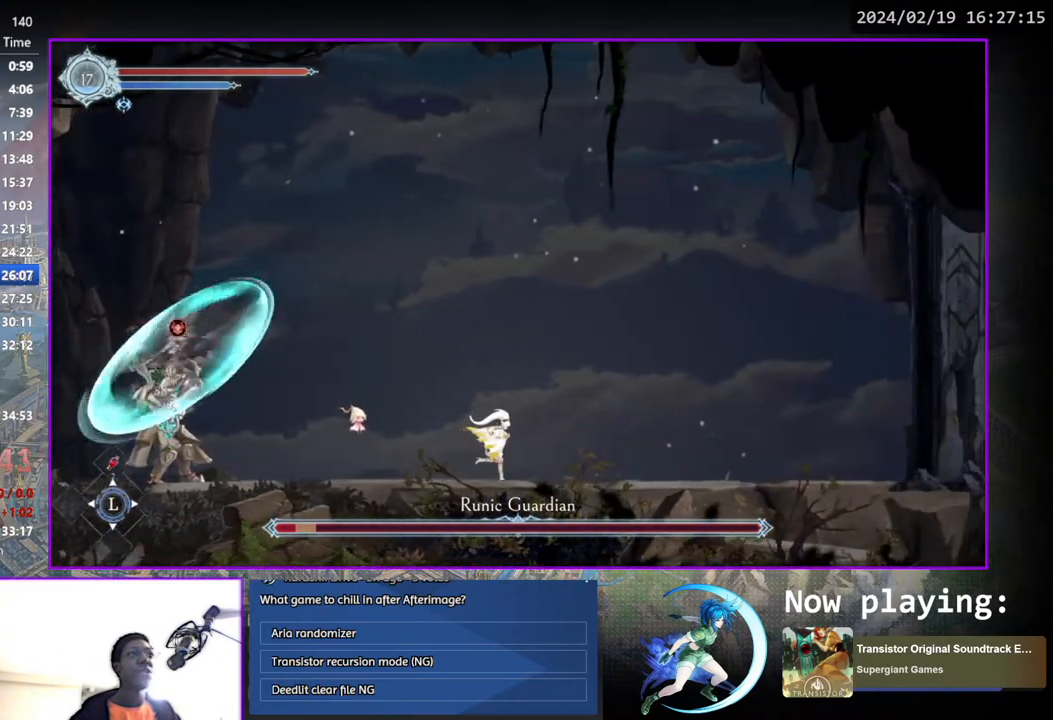
{"buttons": ["DPAD_RIGHT"], "left_stick": "center", "right_stick": "center", "events": []}
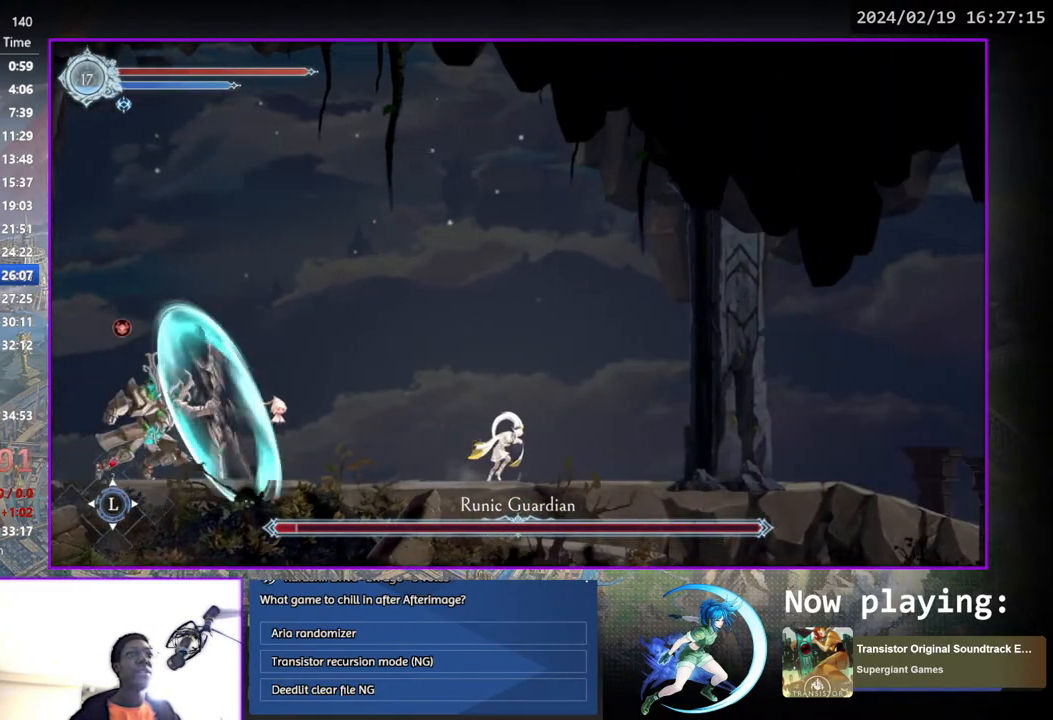
{"buttons": ["CROSS"], "left_stick": "center", "right_stick": "center", "events": [[67, "DPAD_RIGHT", "up"], [217, "DPAD_LEFT", "down"], [367, "DPAD_LEFT", "up"], [500, "CROSS", "down"]]}